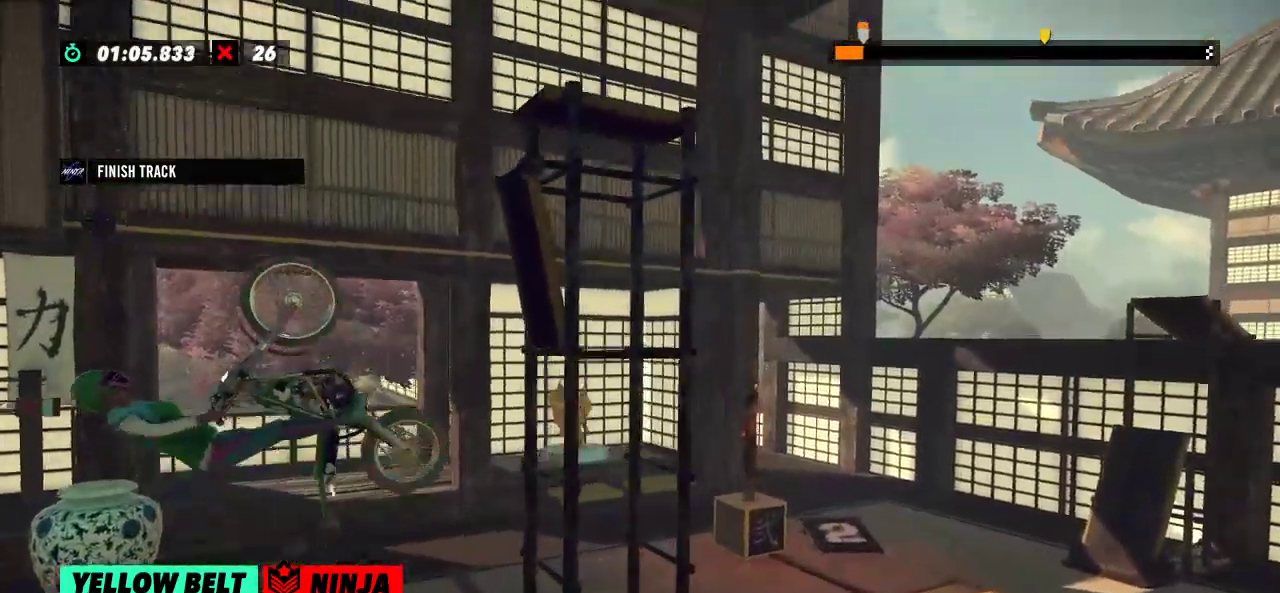
Gameplay with a controller (Xbox layout); each line is a JSON object with the inputs held at the frame after it. "events" lists button and stick changes between this image and that frame as [ms after this image, input, new state], when the widget could be followed in between. Not read: A B DPAD_DOWN DPAD_LEFT DPAD_RIGHT DPAD_UP L1 L3 R1 R3 SELECT START X Y right_stick.
{"buttons": ["R2"], "left_stick": "right", "events": [[151, "L2", "up"]]}
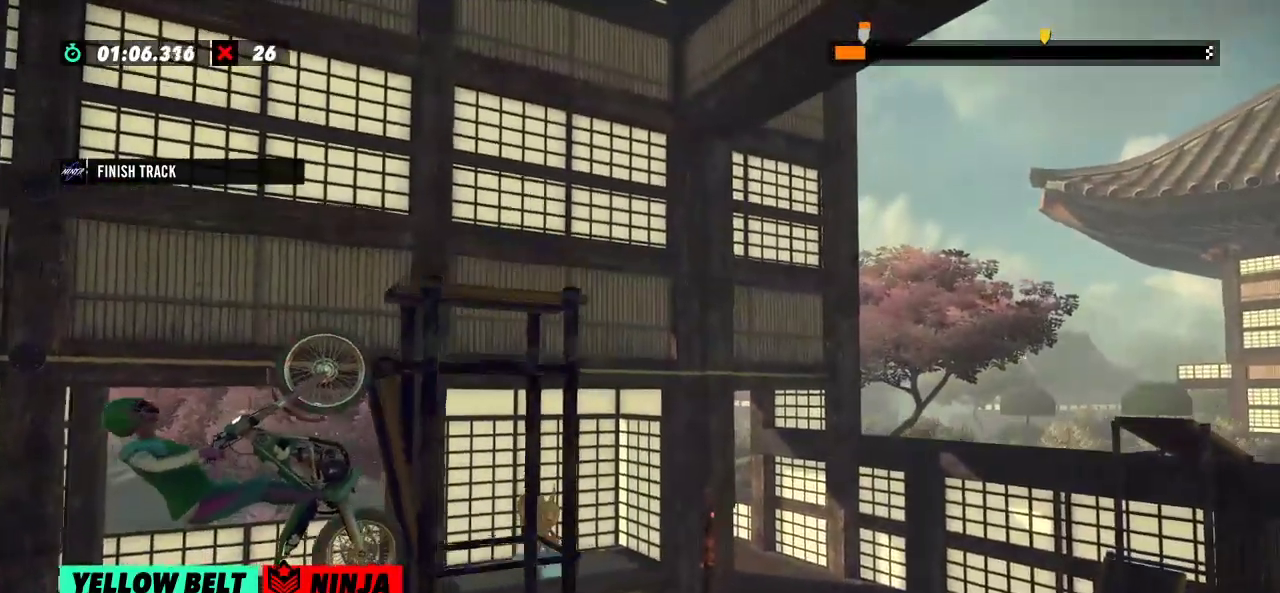
{"buttons": ["L2"], "left_stick": "center", "events": [[417, "R2", "up"], [434, "left_stick", "center"], [501, "L2", "down"]]}
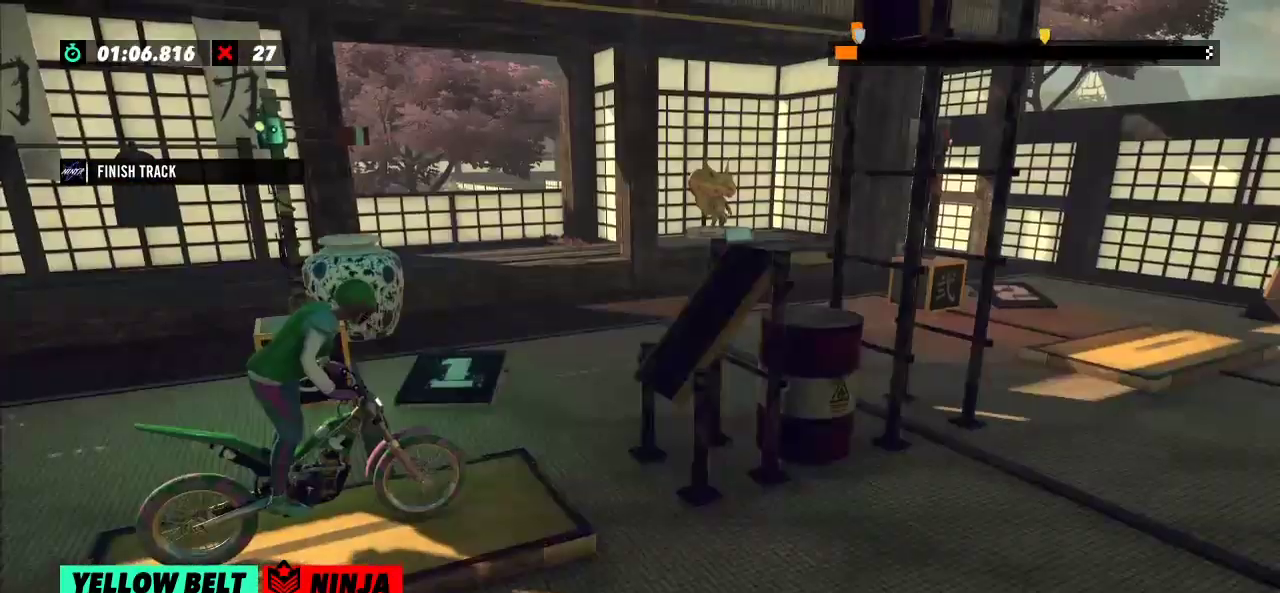
{"buttons": ["R2"], "left_stick": "left", "events": [[117, "L2", "up"], [217, "R2", "down"], [217, "left_stick", "left"]]}
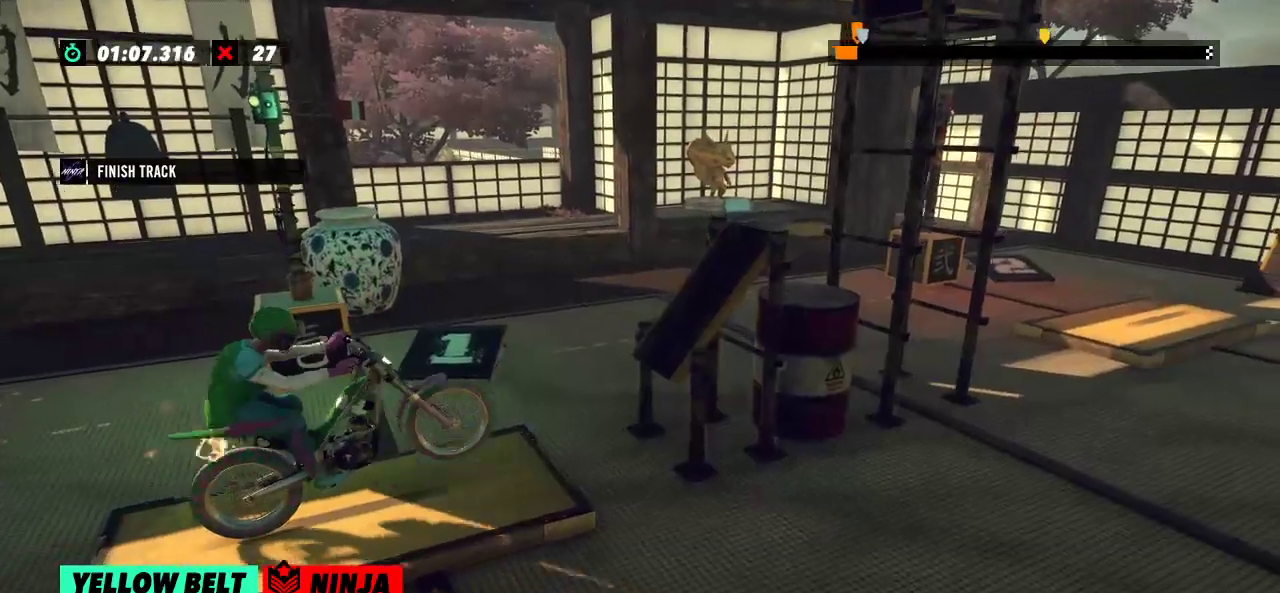
{"buttons": ["R2"], "left_stick": "right"}
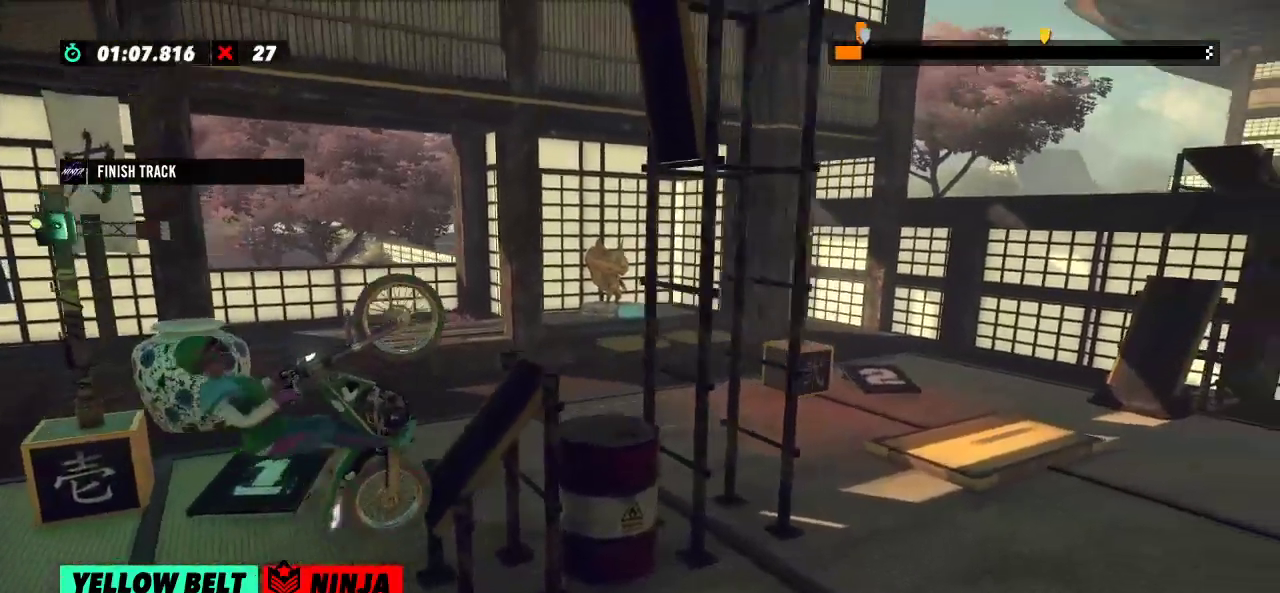
{"buttons": ["R2"], "left_stick": "right", "events": [[317, "left_stick", "center"], [500, "left_stick", "right"]]}
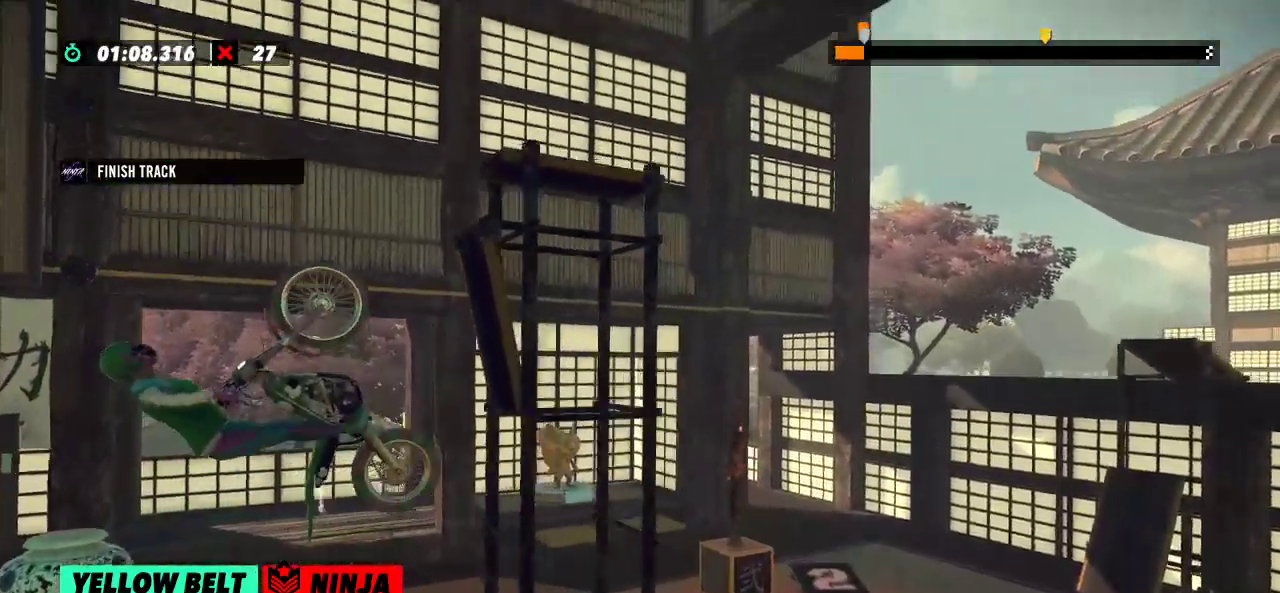
{"buttons": ["R2"], "left_stick": "right", "events": []}
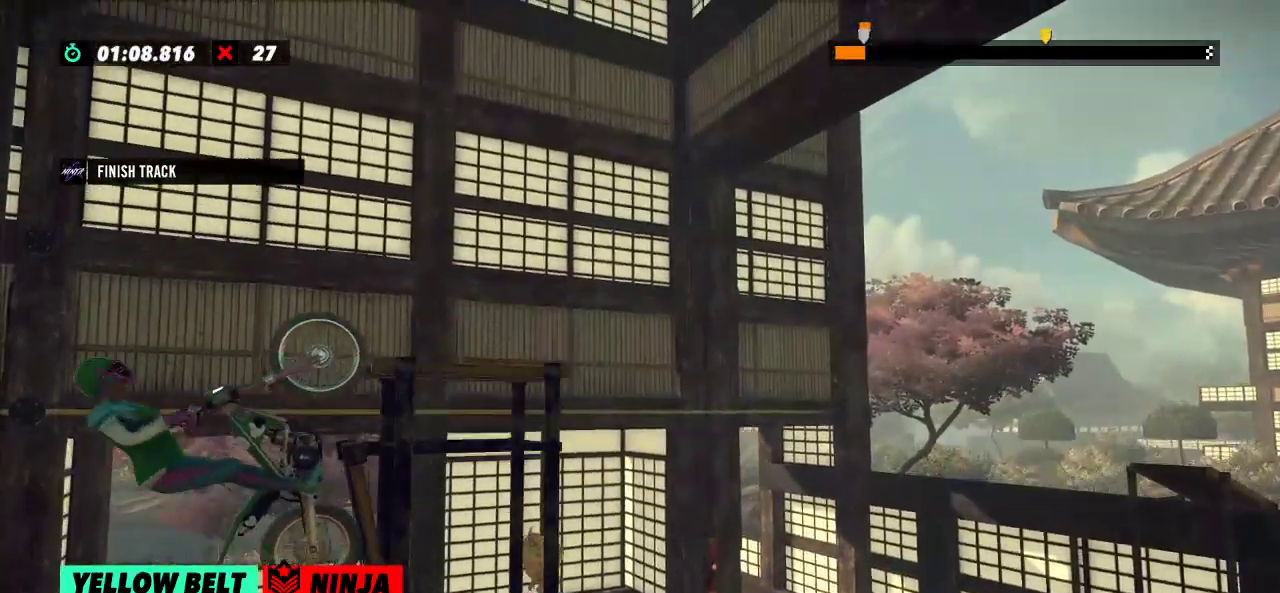
{"buttons": [], "left_stick": "center"}
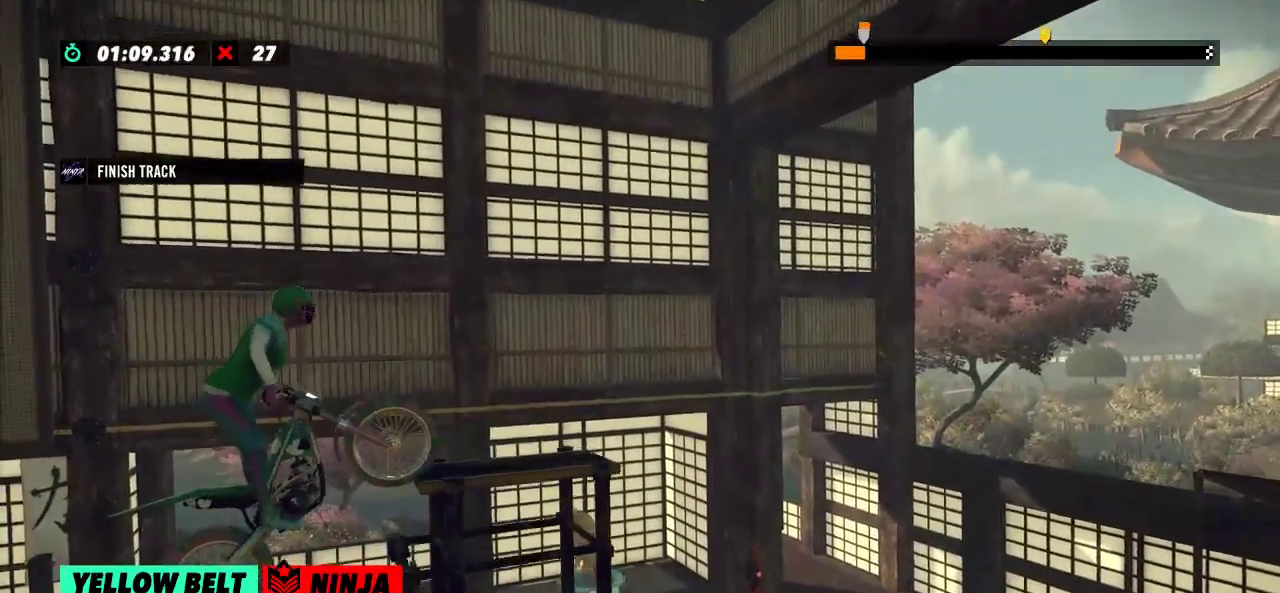
{"buttons": ["R2"], "left_stick": "left", "events": [[334, "R2", "down"], [351, "left_stick", "left"]]}
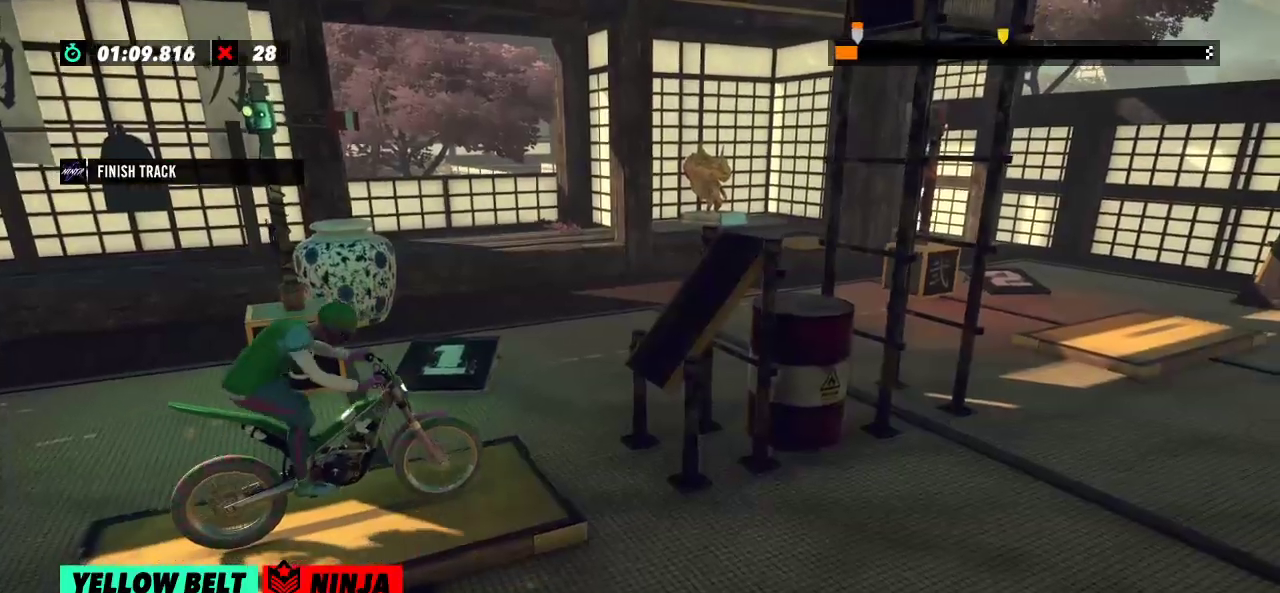
{"buttons": ["R2"], "left_stick": "left"}
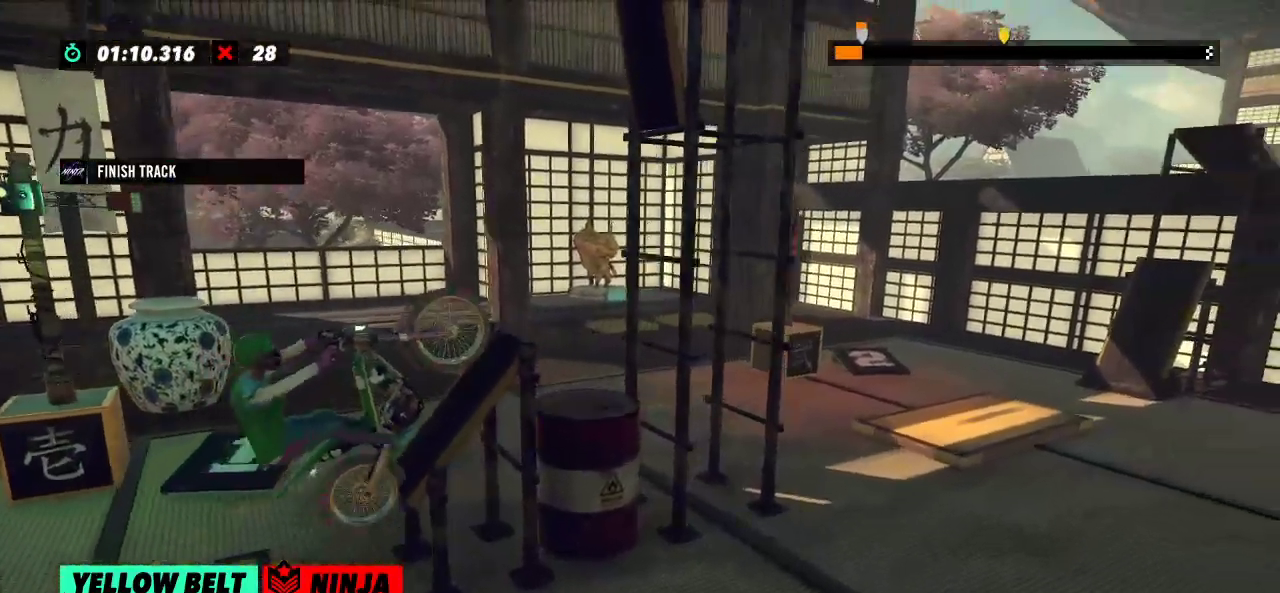
{"buttons": ["R2"], "left_stick": "right", "events": [[467, "left_stick", "right"]]}
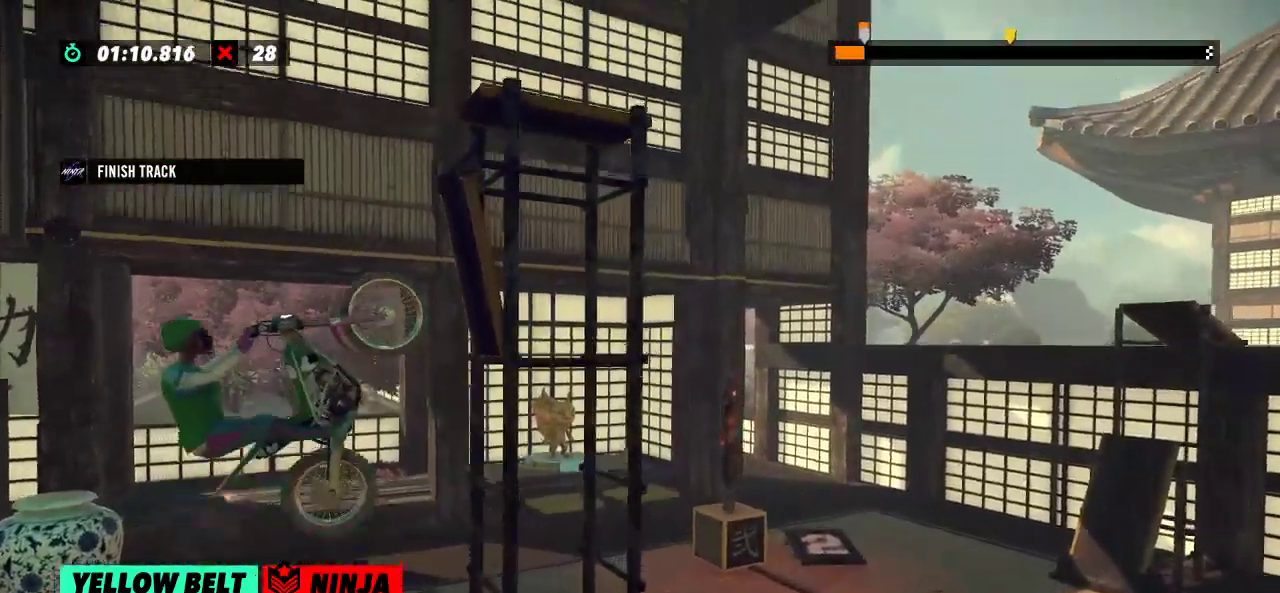
{"buttons": ["R2"], "left_stick": "right", "events": []}
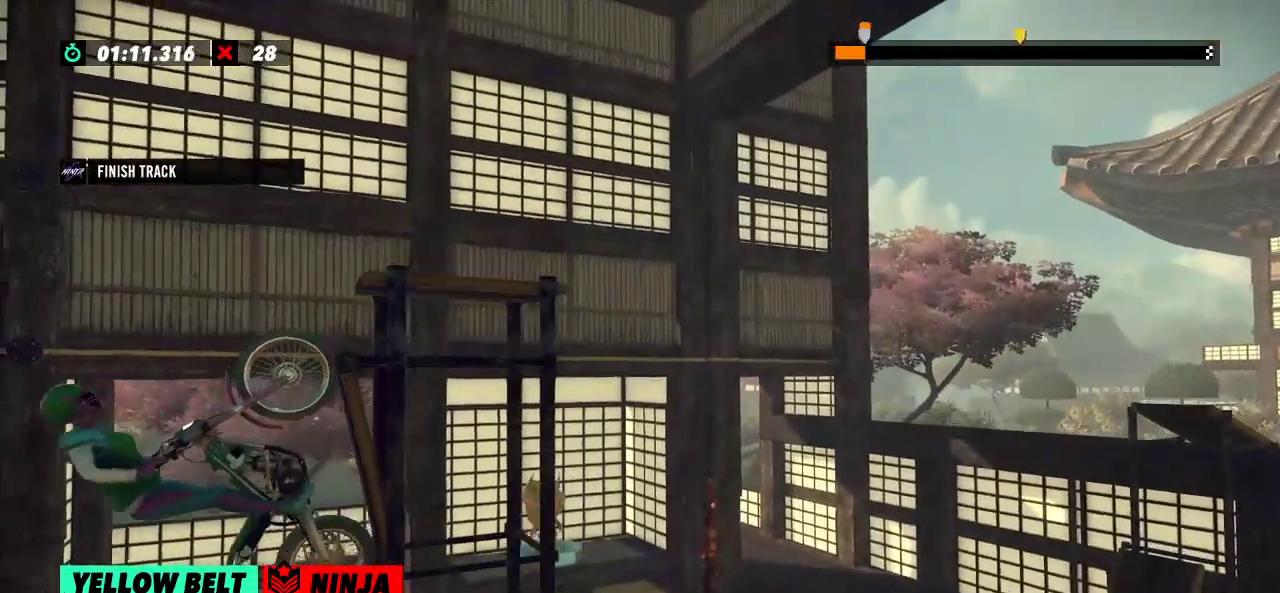
{"buttons": ["R2"], "left_stick": "left", "events": [[67, "R2", "up"], [67, "left_stick", "center"], [134, "L2", "down"], [251, "L2", "up"], [317, "R2", "down"], [351, "left_stick", "left"]]}
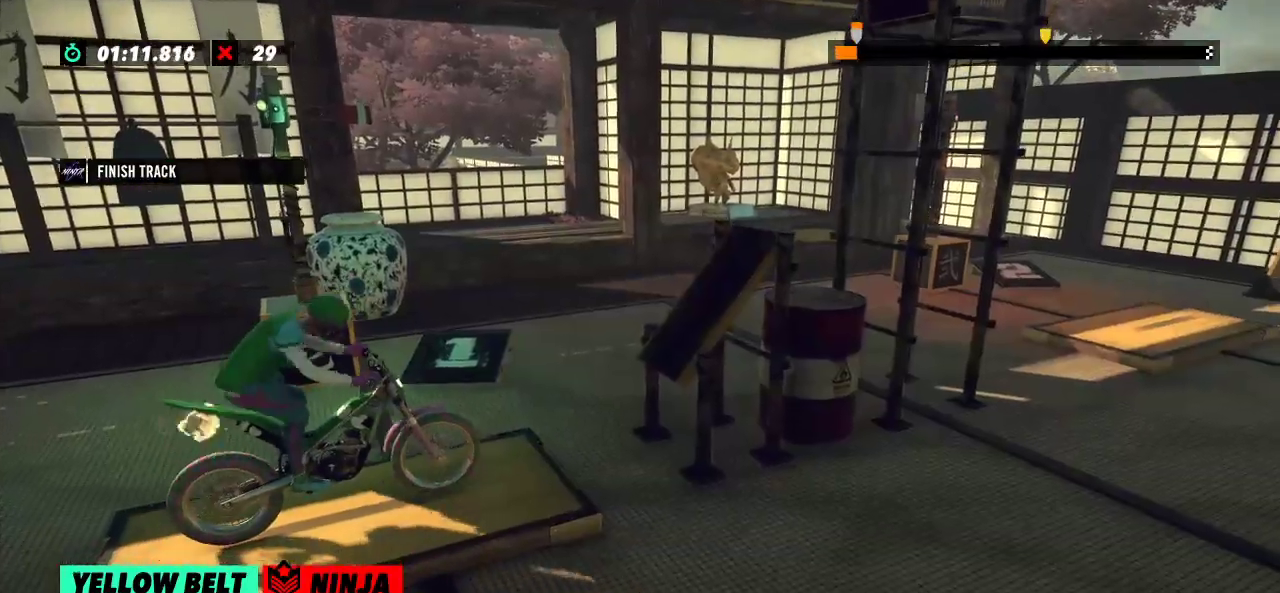
{"buttons": ["R2"], "left_stick": "right"}
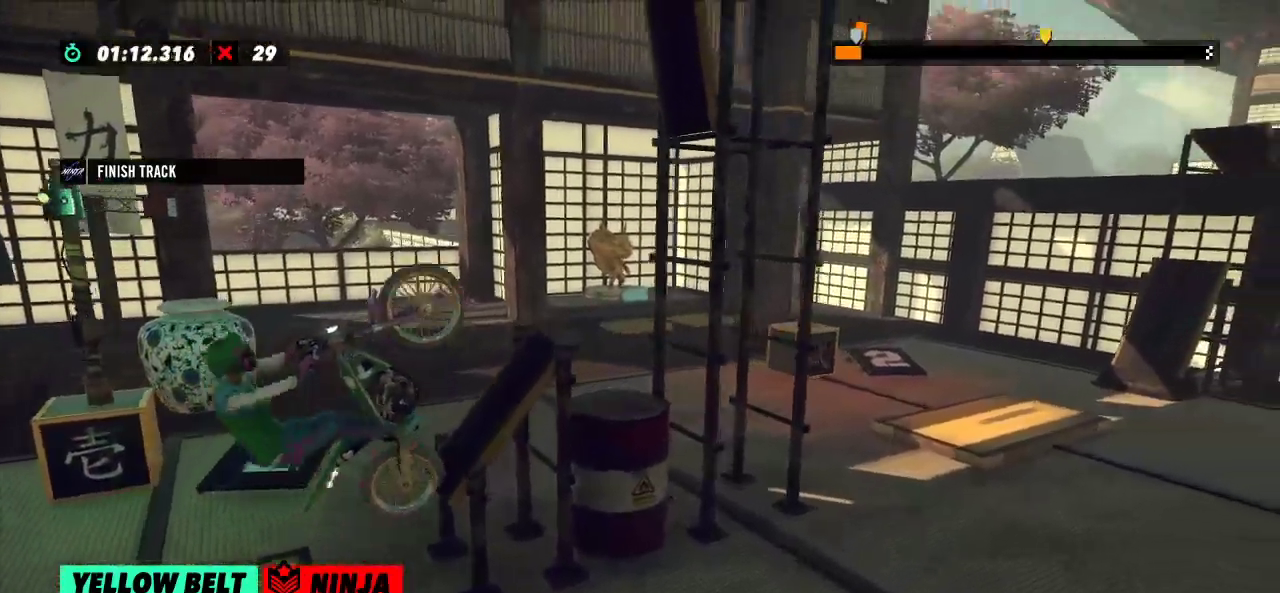
{"buttons": ["R2"], "left_stick": "right", "events": []}
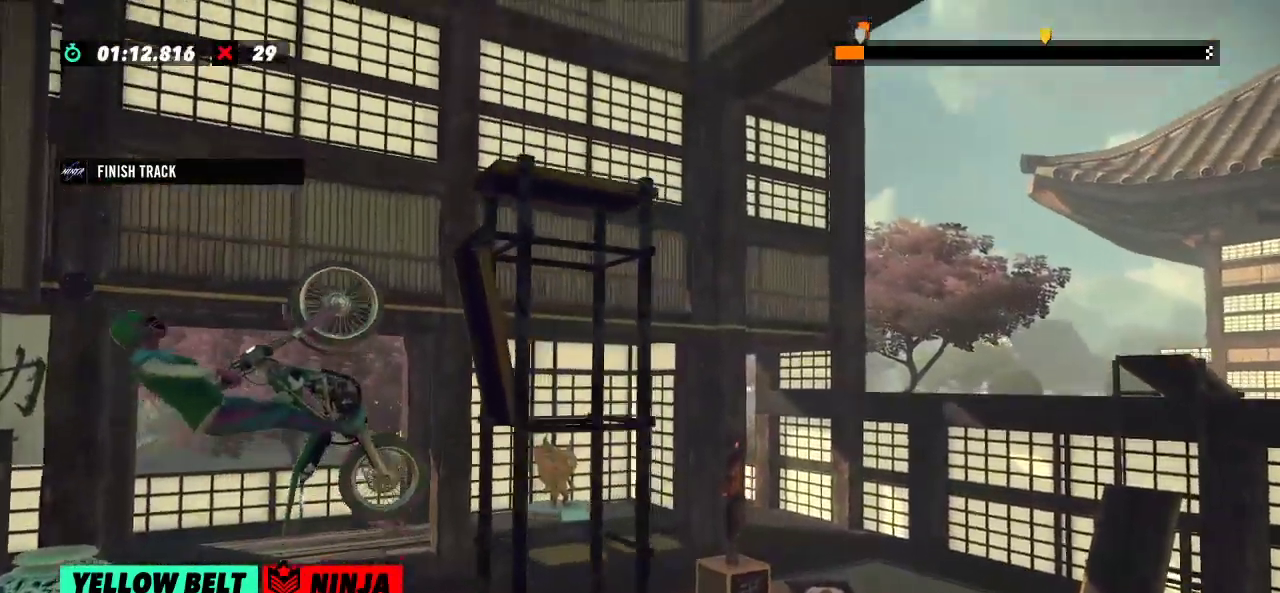
{"buttons": ["R2"], "left_stick": "right", "events": [[83, "left_stick", "center"], [250, "left_stick", "right"]]}
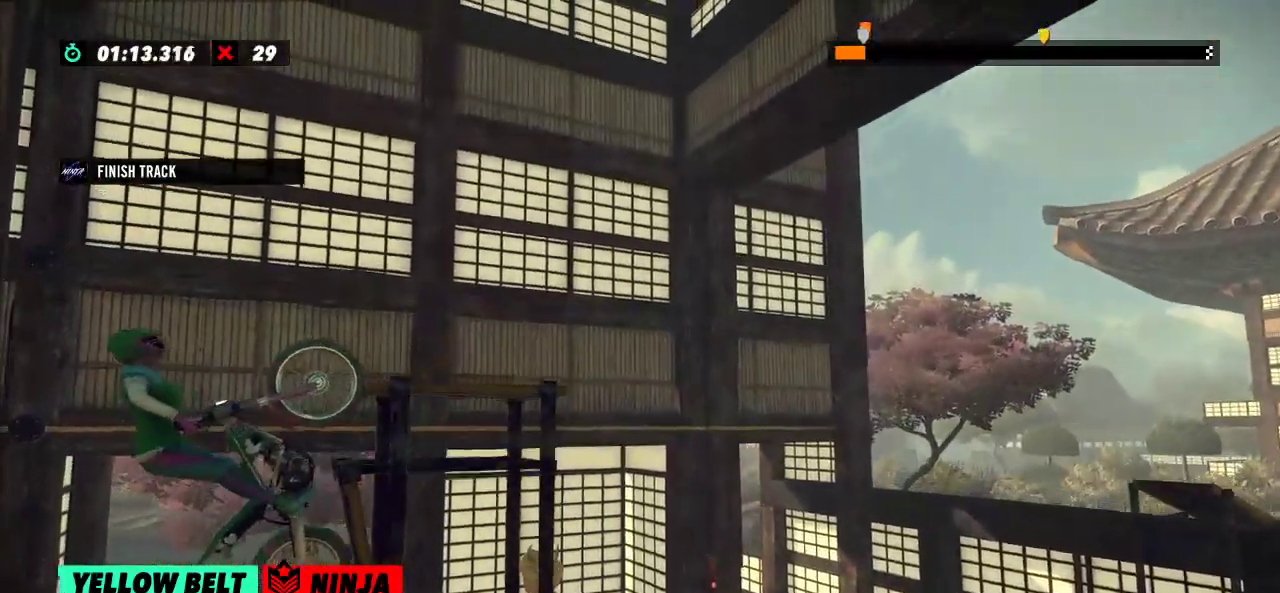
{"buttons": [], "left_stick": "center", "events": [[117, "L2", "down"], [167, "R2", "up"], [301, "L2", "up"], [301, "left_stick", "center"]]}
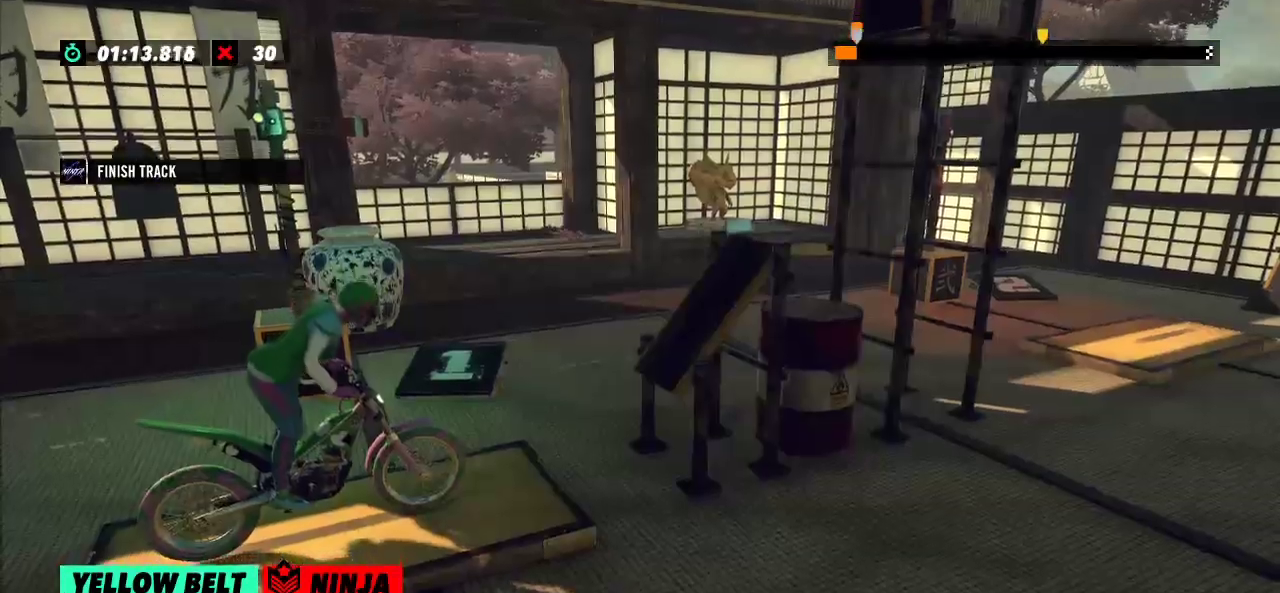
{"buttons": ["R2"], "left_stick": "right", "events": [[83, "R2", "down"], [83, "left_stick", "left"], [400, "left_stick", "right"]]}
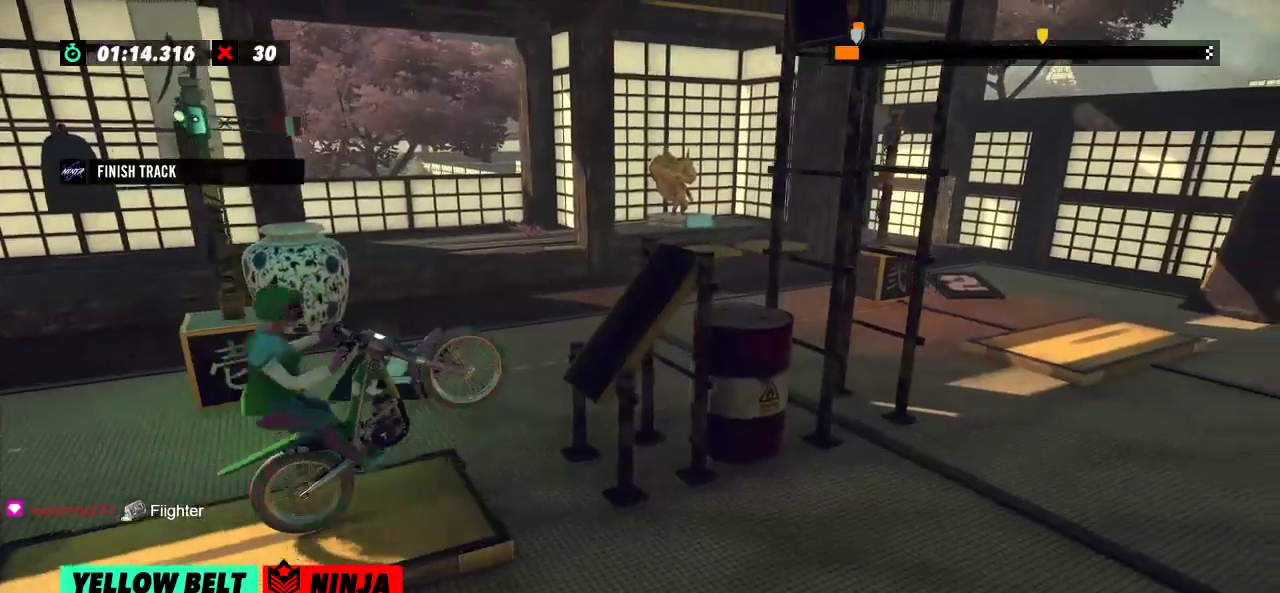
{"buttons": ["R2"], "left_stick": "right", "events": [[17, "left_stick", "left"], [417, "left_stick", "right"]]}
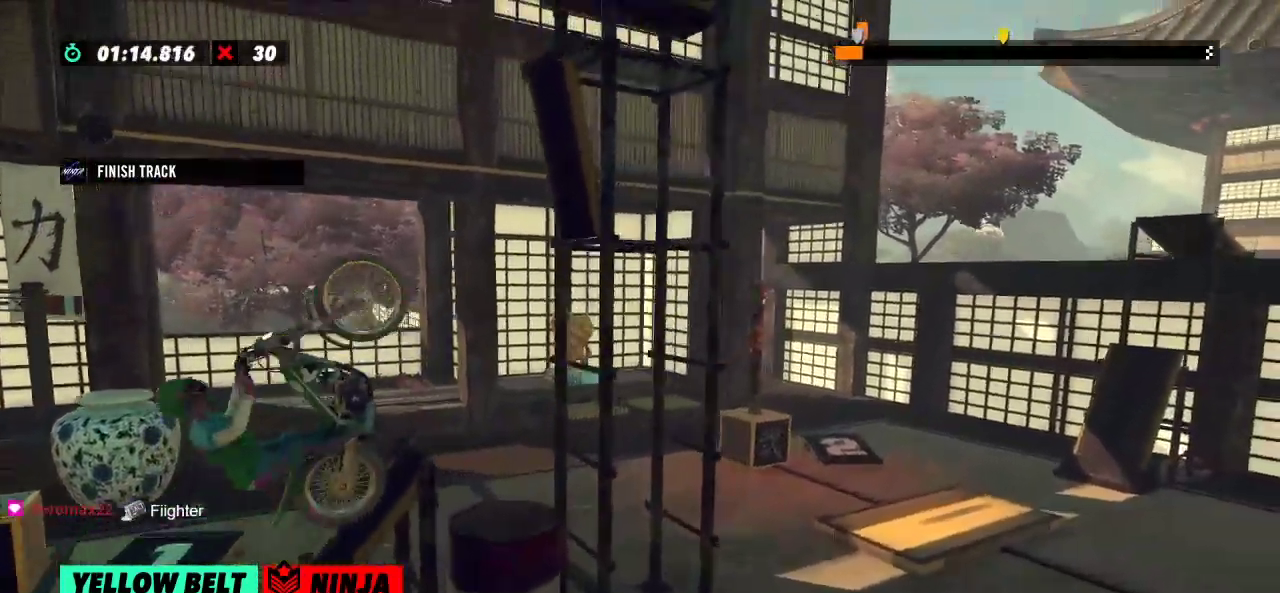
{"buttons": ["R2"], "left_stick": "right", "events": [[83, "left_stick", "center"], [200, "left_stick", "right"]]}
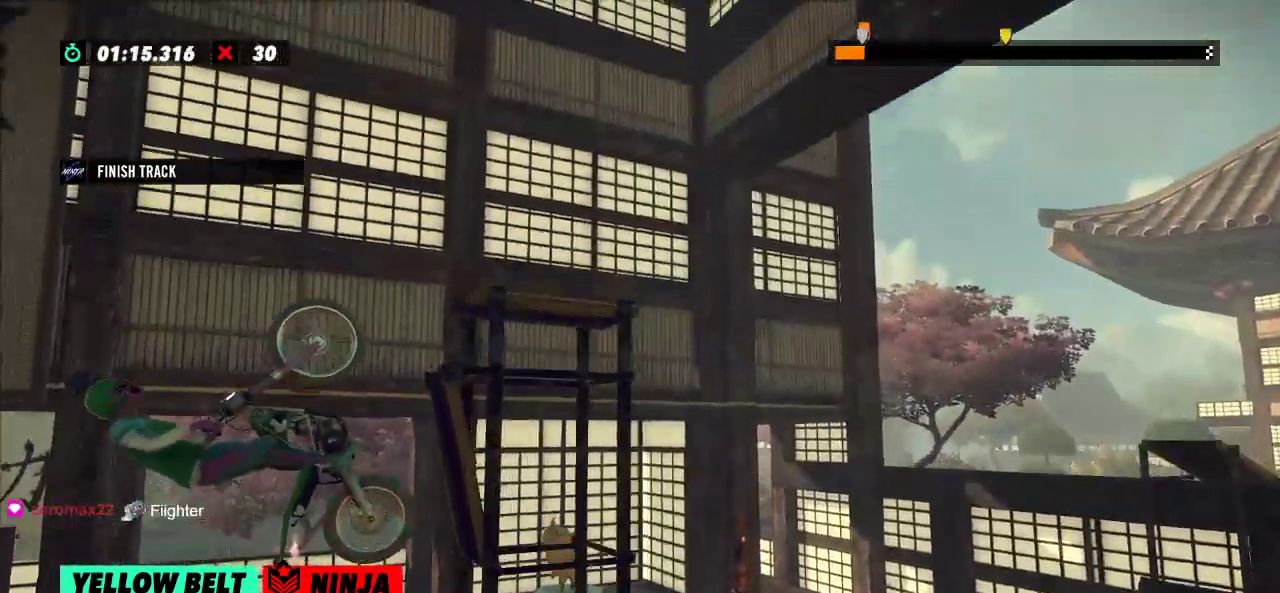
{"buttons": [], "left_stick": "left", "events": [[100, "left_stick", "center"], [284, "L2", "down"], [284, "R2", "up"], [384, "L2", "up"], [501, "left_stick", "left"]]}
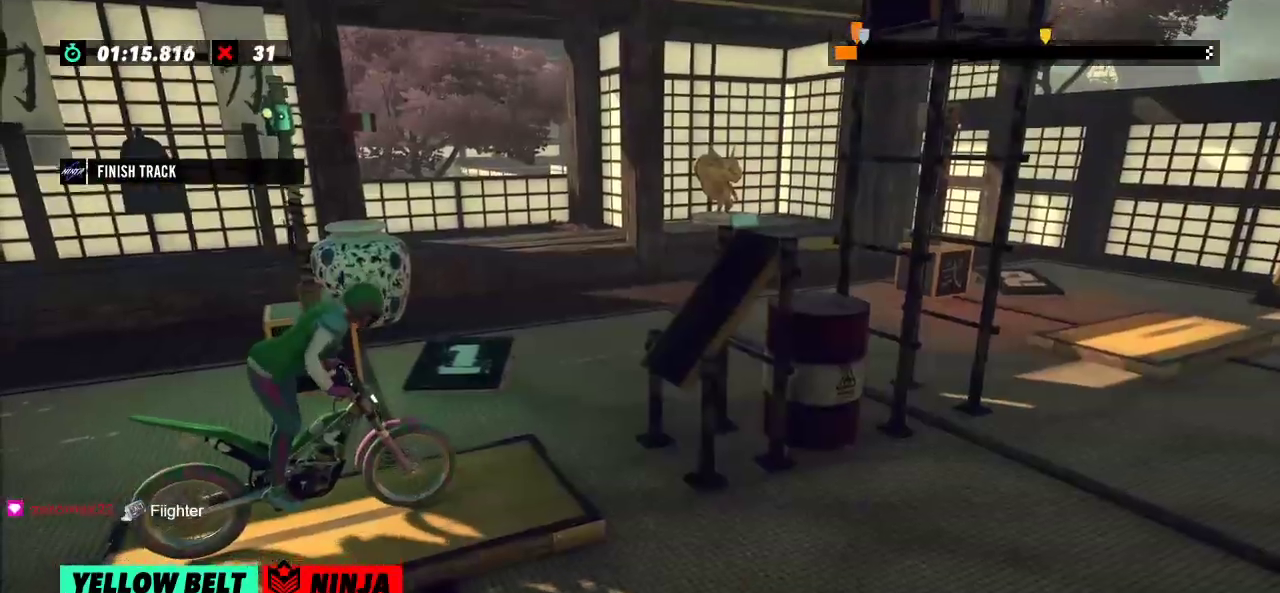
{"buttons": ["R2"], "left_stick": "center", "events": [[33, "R2", "down"], [350, "left_stick", "right"], [484, "left_stick", "center"]]}
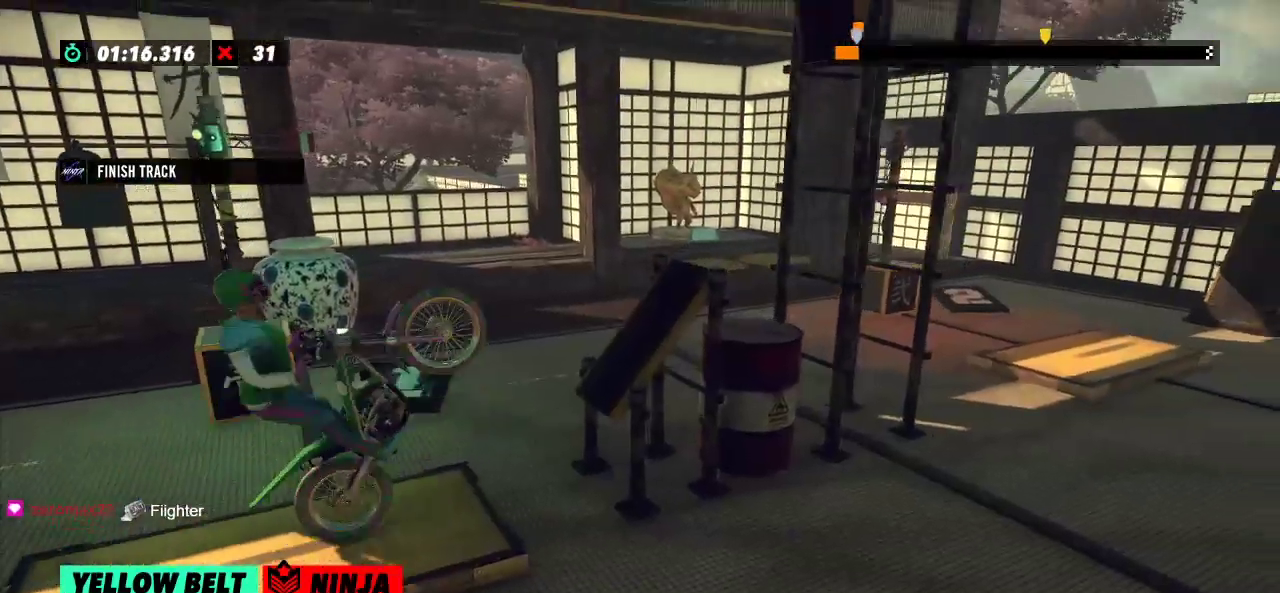
{"buttons": ["R2"], "left_stick": "right"}
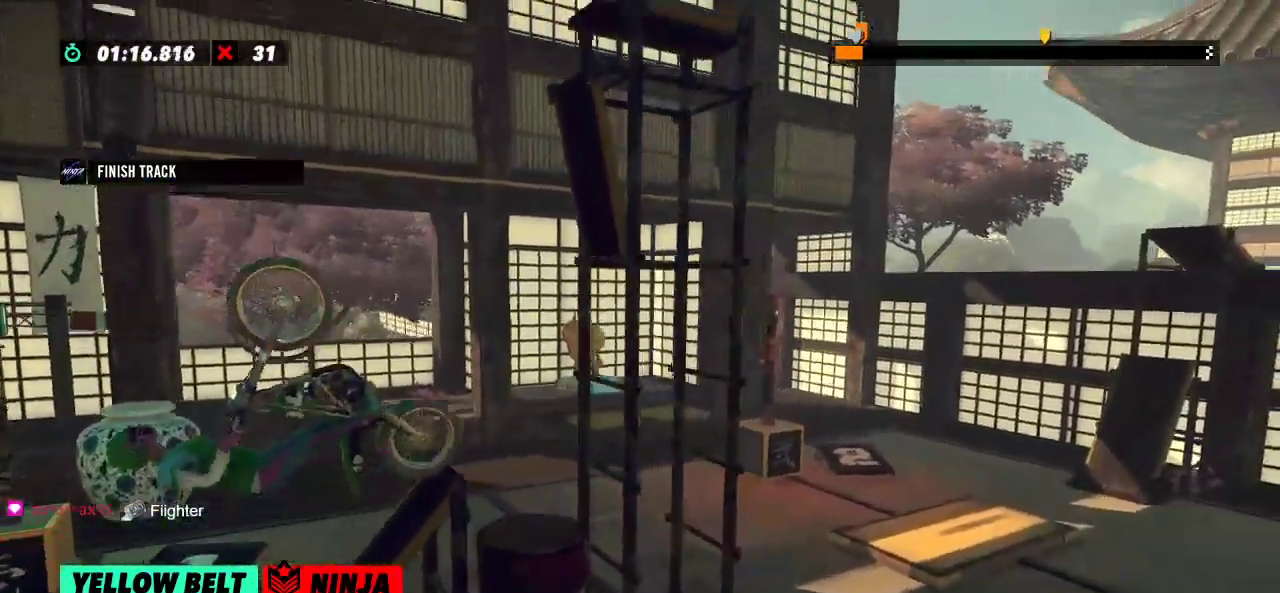
{"buttons": [], "left_stick": "center", "events": [[267, "L2", "down"], [400, "L2", "up"], [417, "R2", "up"], [450, "left_stick", "center"]]}